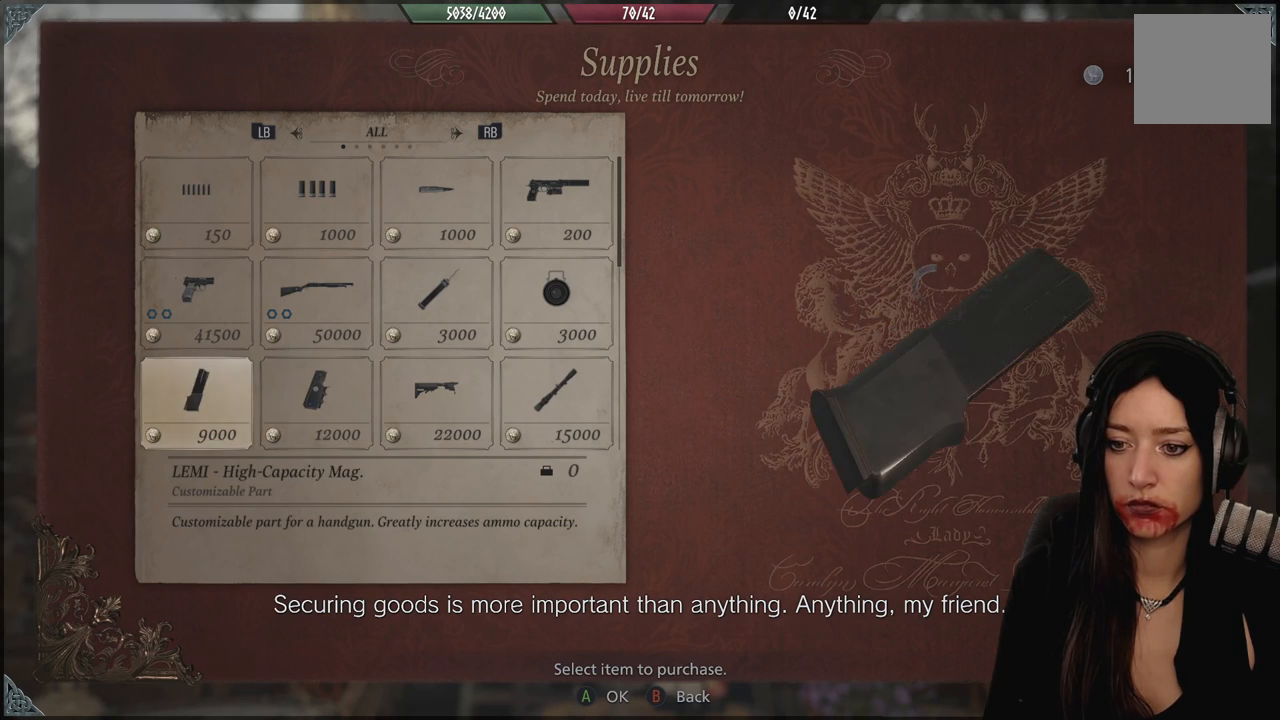
Gameplay with a controller (Xbox layout); each line is a JSON object with the inputs held at the frame after it. "events" lists button and stick changes between this image and that frame as [ms after this image, input, new state], when the widget could be followed in between.
{"buttons": [], "left_stick": "center", "right_stick": "center", "events": []}
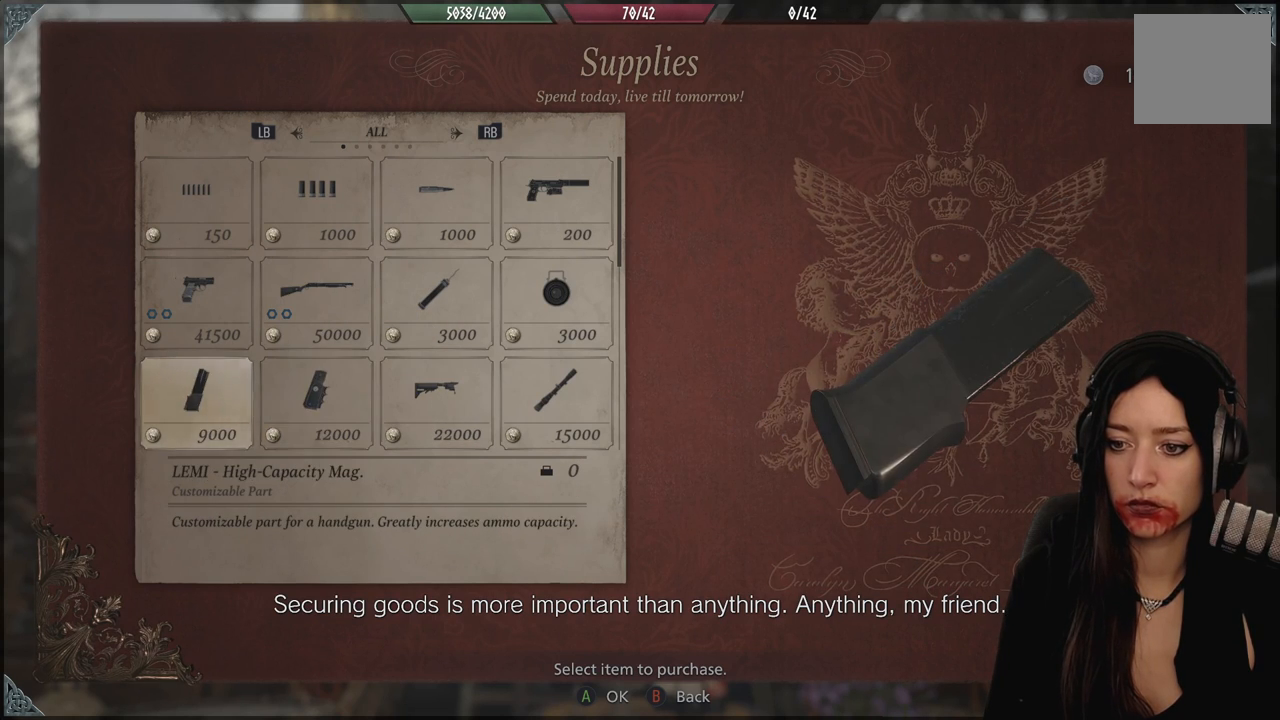
{"buttons": [], "left_stick": "center", "right_stick": "center", "events": []}
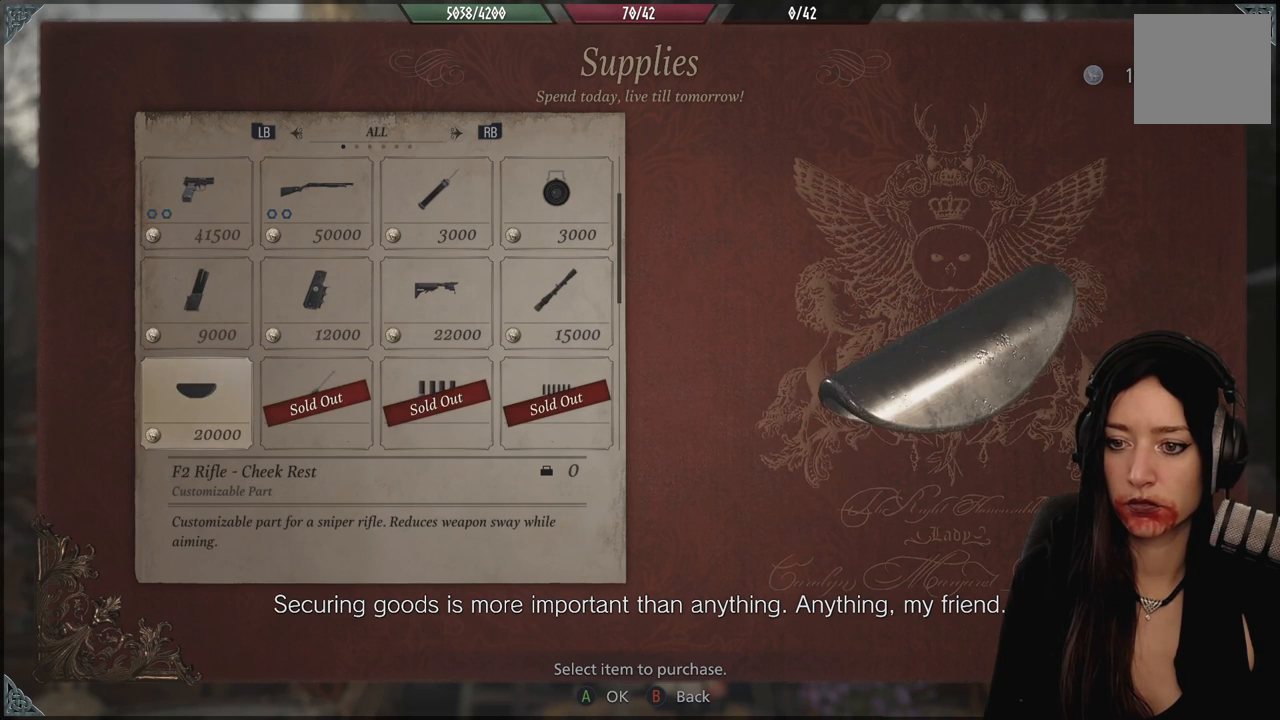
{"buttons": [], "left_stick": "center", "right_stick": "center", "events": []}
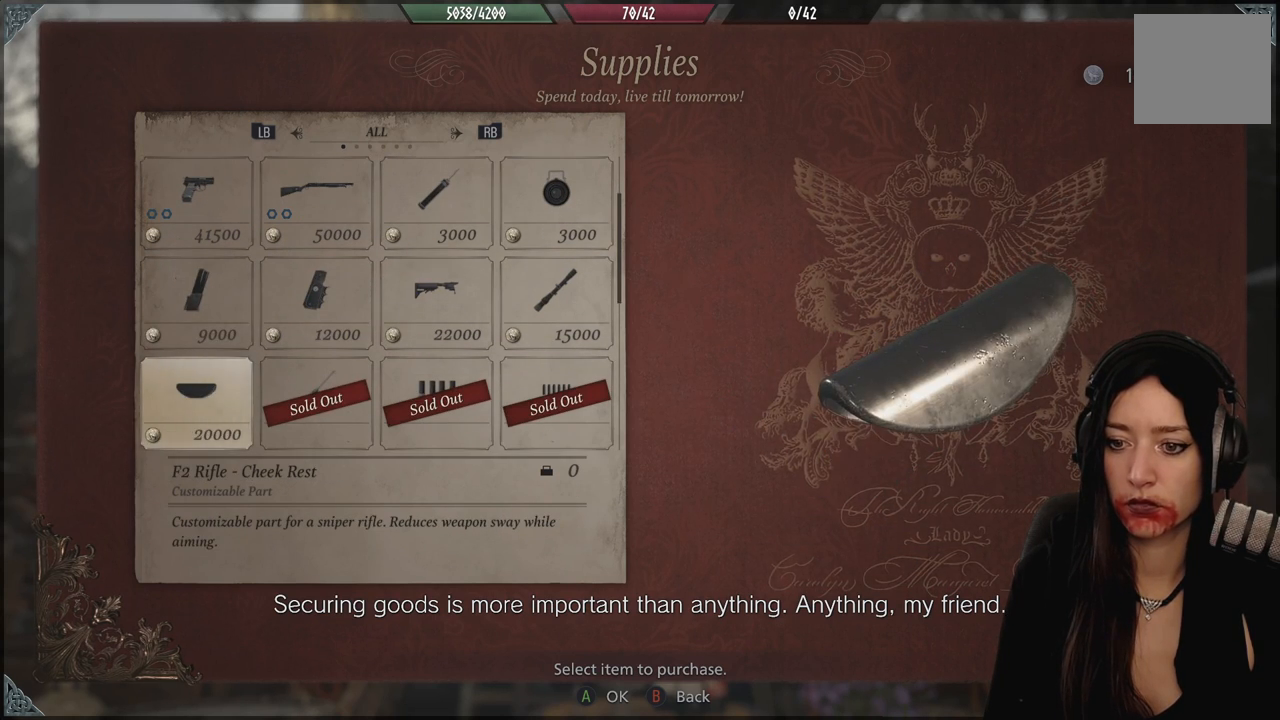
{"buttons": [], "left_stick": "center", "right_stick": "center", "events": [[200, "A", "down"], [333, "A", "up"]]}
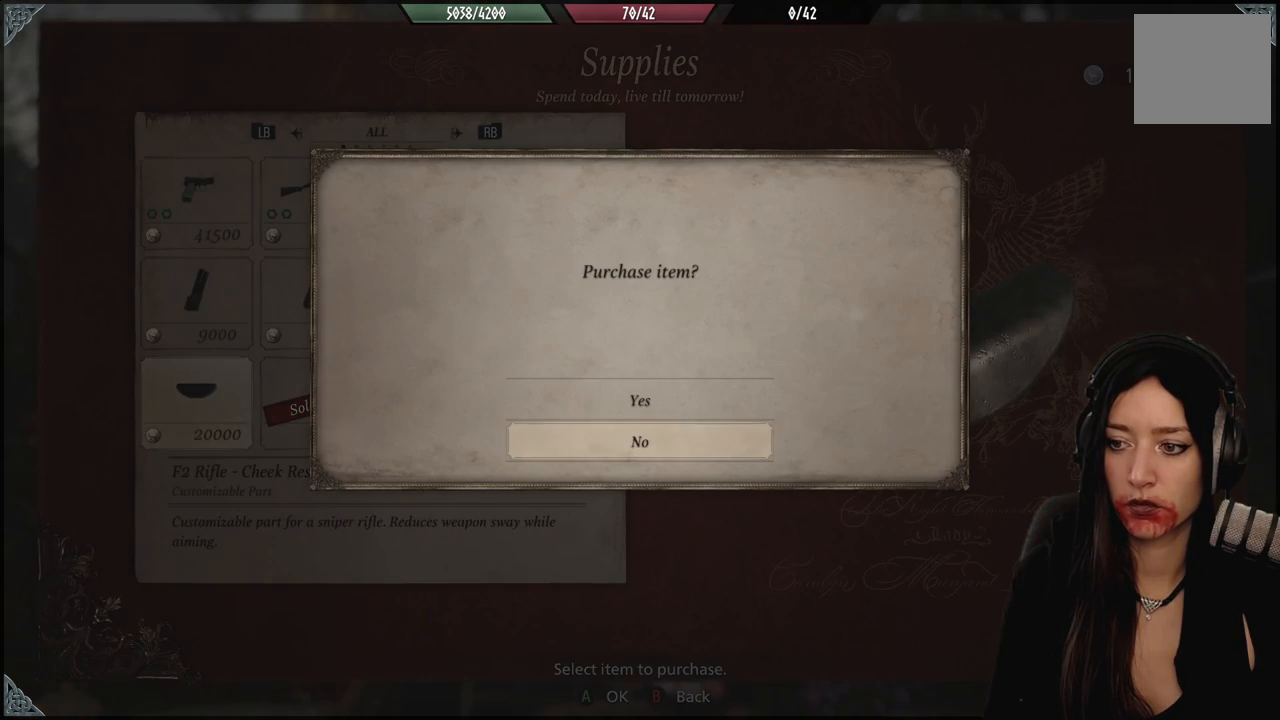
{"buttons": ["A"], "left_stick": "center", "right_stick": "center", "events": [[483, "A", "down"]]}
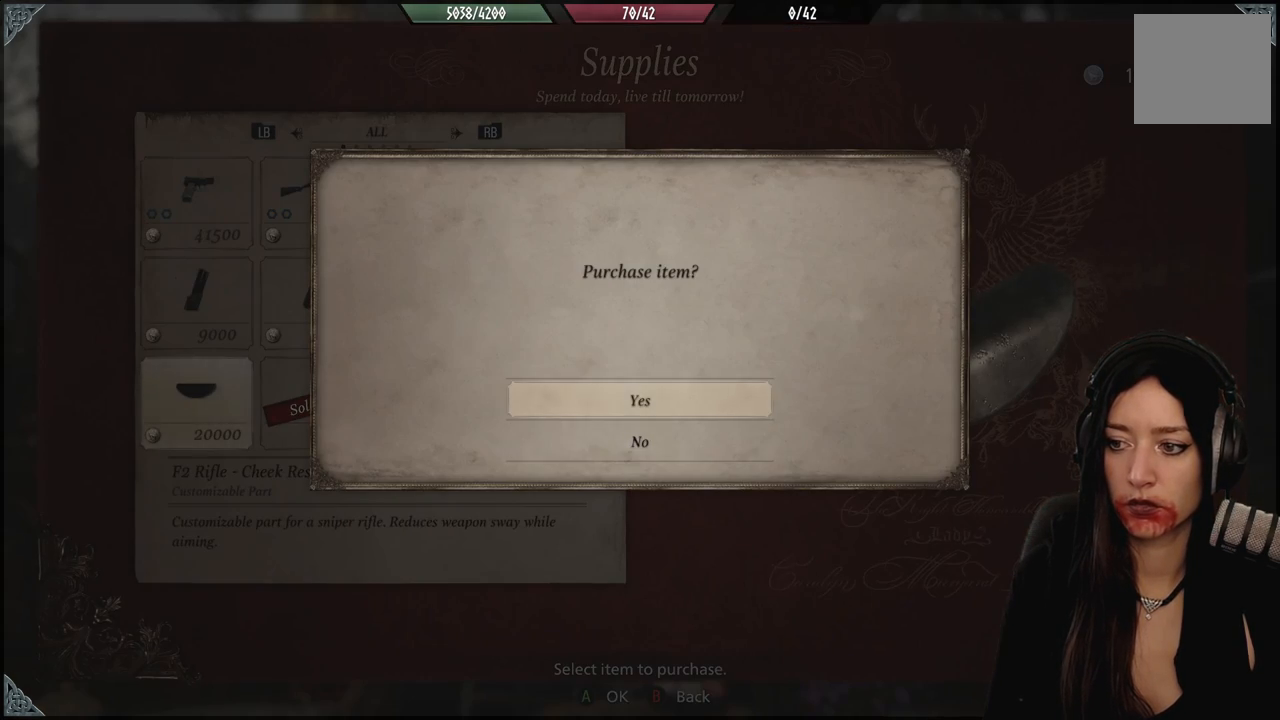
{"buttons": [], "left_stick": "center", "right_stick": "center", "events": [[83, "A", "up"]]}
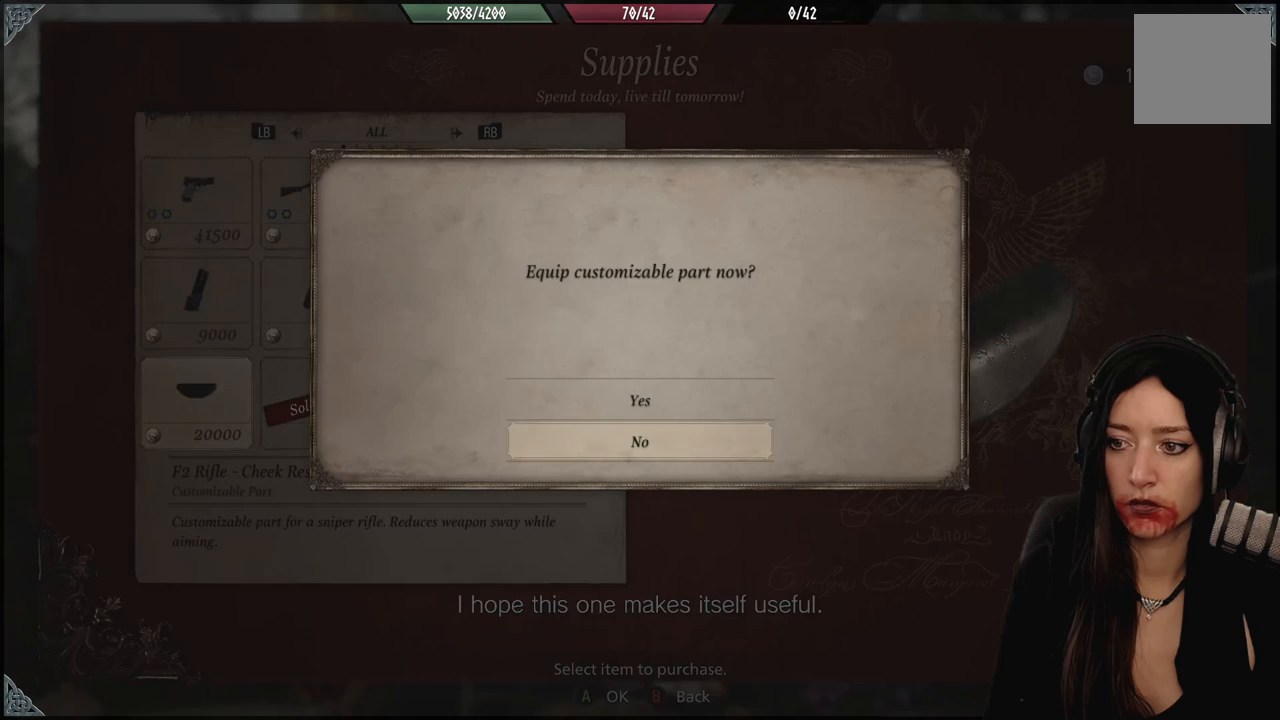
{"buttons": [], "left_stick": "center", "right_stick": "center", "events": []}
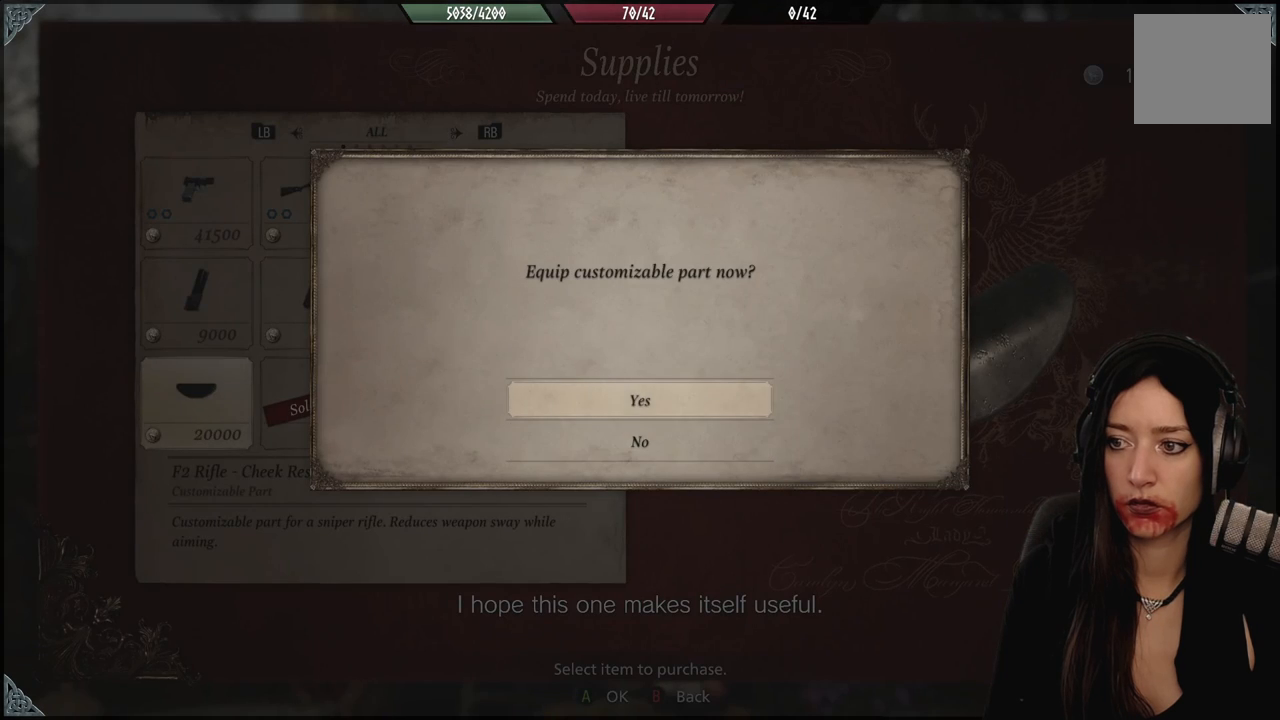
{"buttons": [], "left_stick": "center", "right_stick": "center", "events": [[67, "A", "down"], [150, "A", "up"]]}
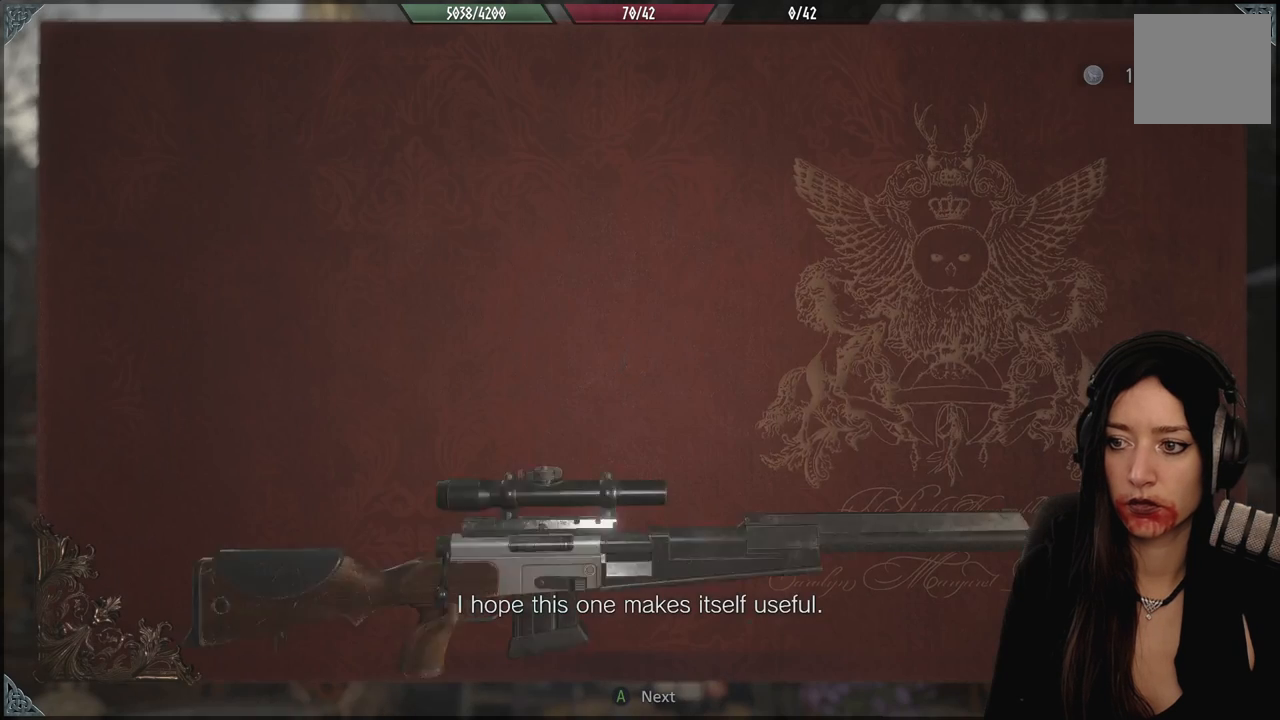
{"buttons": [], "left_stick": "center", "right_stick": "center", "events": []}
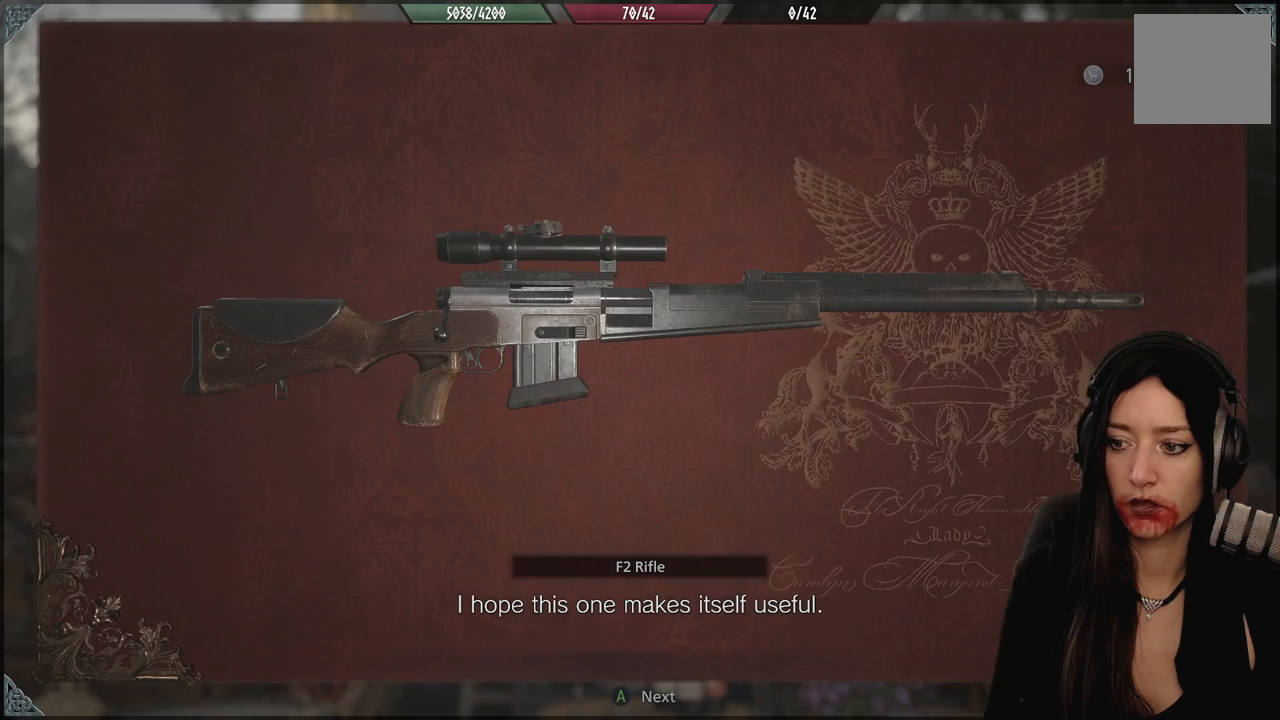
{"buttons": [], "left_stick": "center", "right_stick": "center", "events": []}
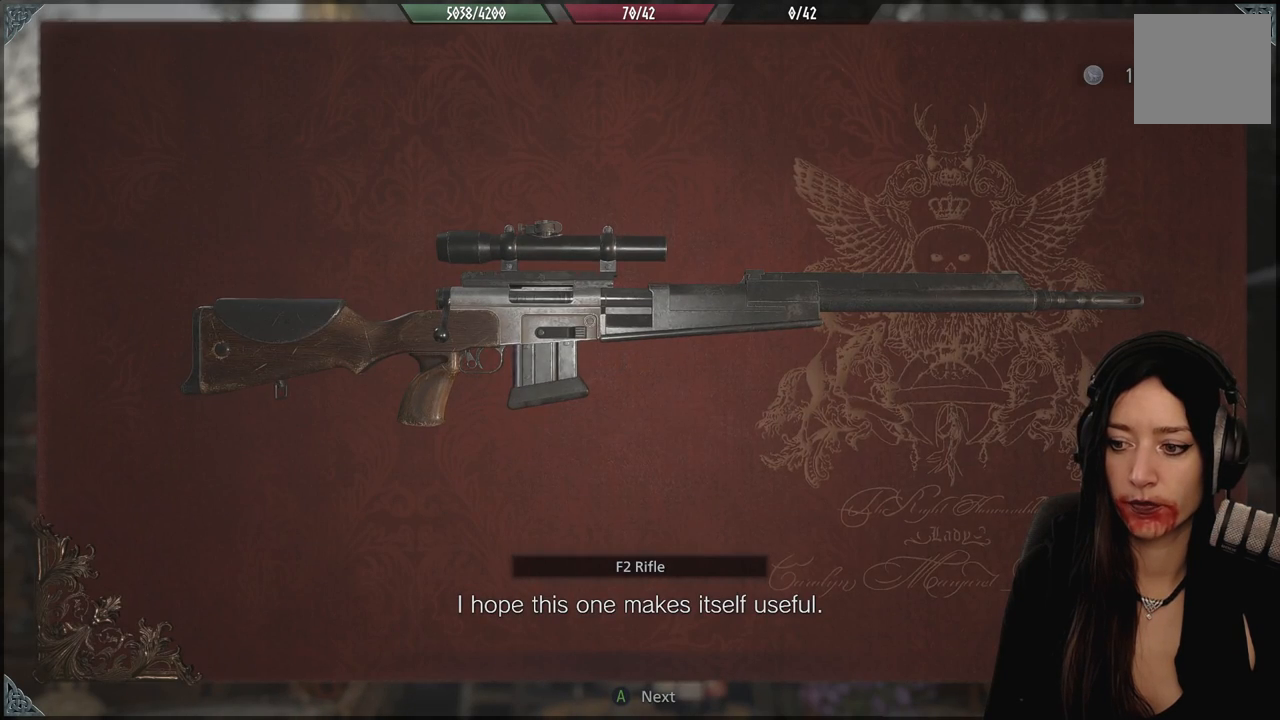
{"buttons": [], "left_stick": "center", "right_stick": "center", "events": [[400, "A", "down"], [500, "A", "up"]]}
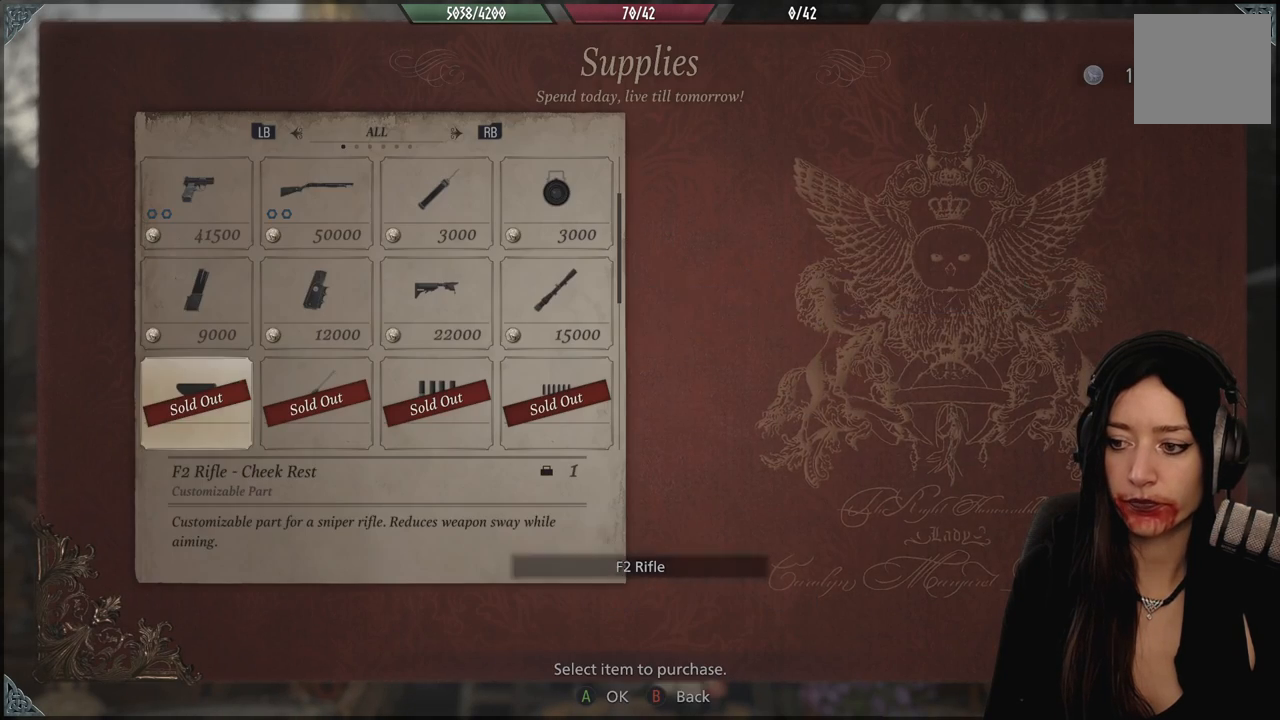
{"buttons": [], "left_stick": "center", "right_stick": "center", "events": []}
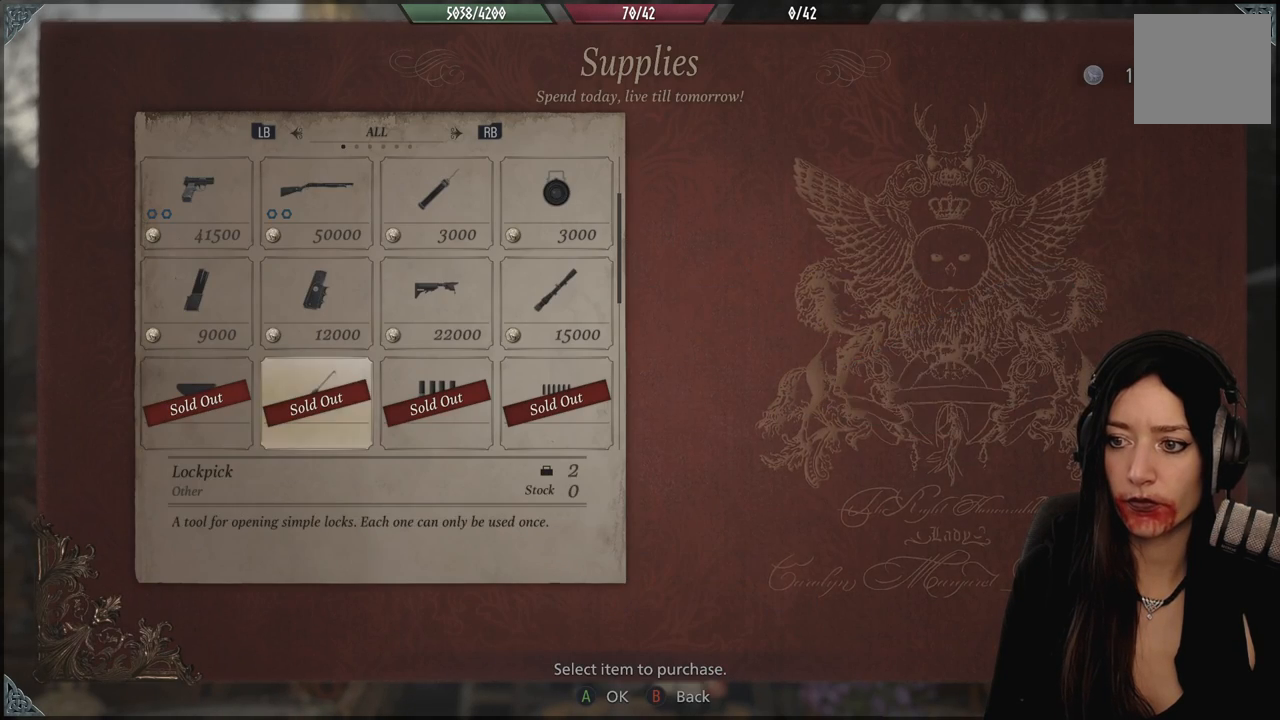
{"buttons": [], "left_stick": "center", "right_stick": "center", "events": []}
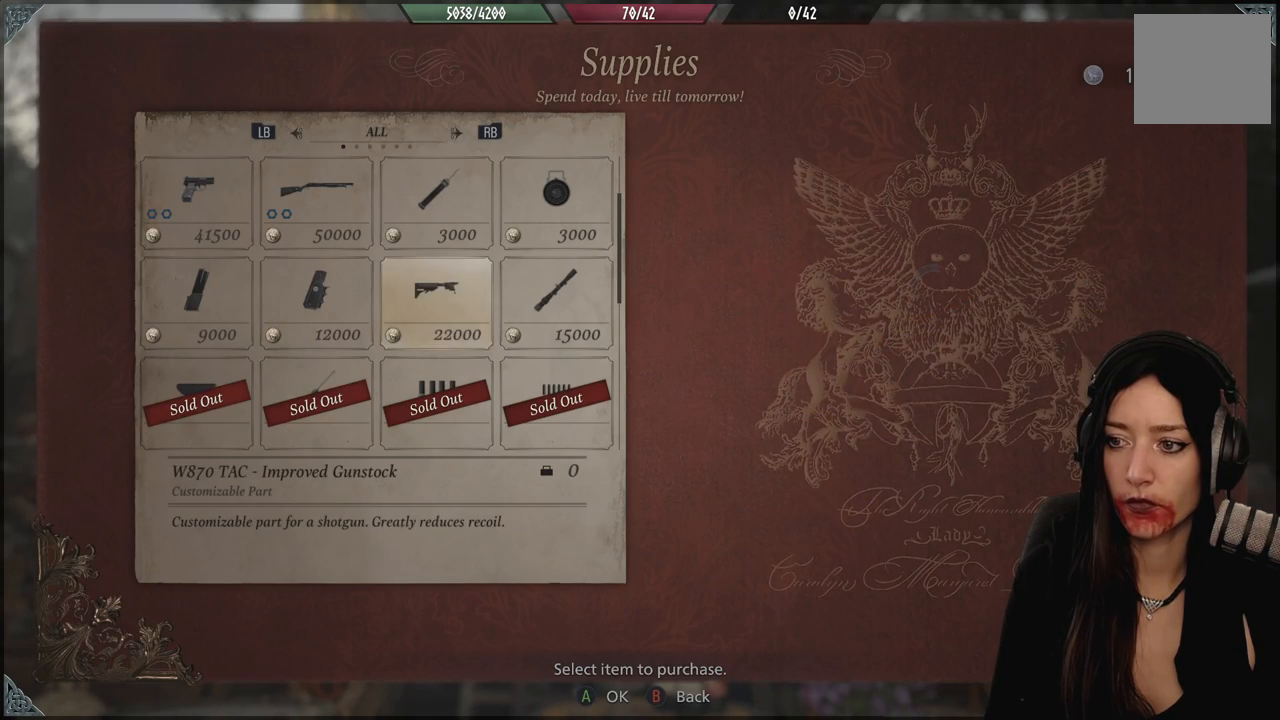
{"buttons": [], "left_stick": "center", "right_stick": "center", "events": []}
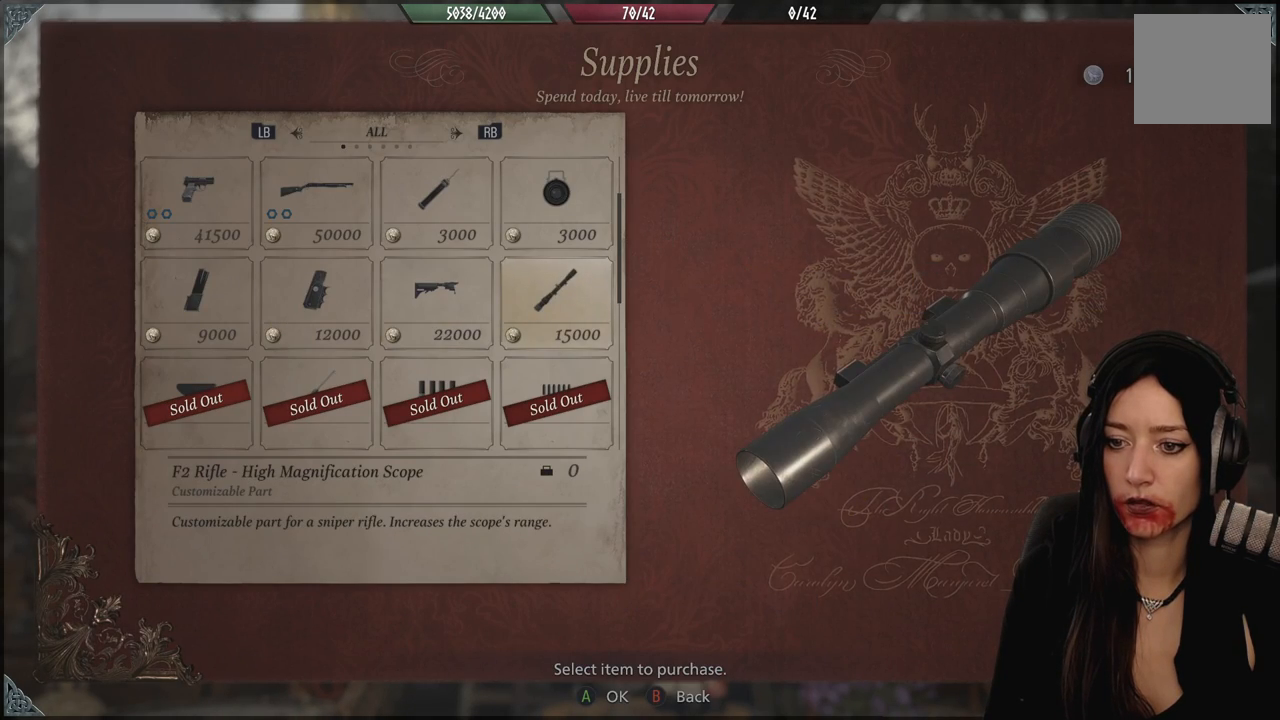
{"buttons": ["A"], "left_stick": "center", "right_stick": "center", "events": [[400, "A", "down"]]}
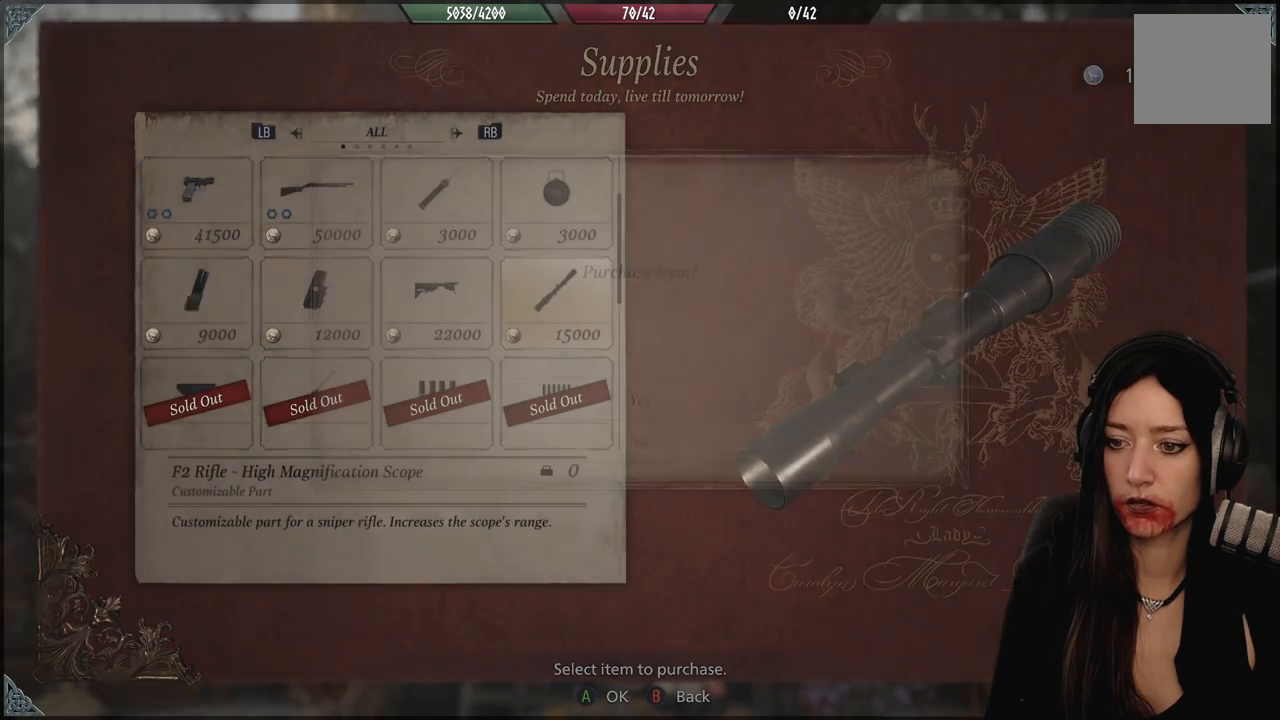
{"buttons": [], "left_stick": "center", "right_stick": "center", "events": [[17, "A", "up"]]}
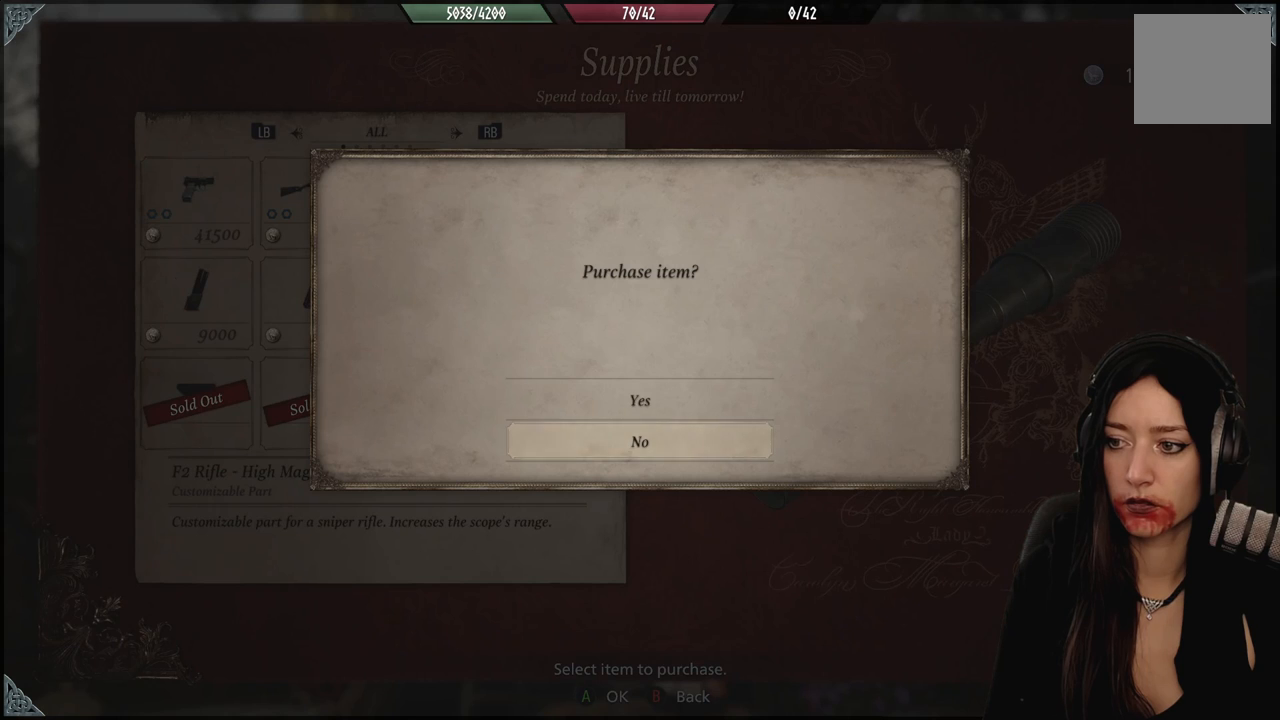
{"buttons": ["A"], "left_stick": "center", "right_stick": "center", "events": [[467, "A", "down"]]}
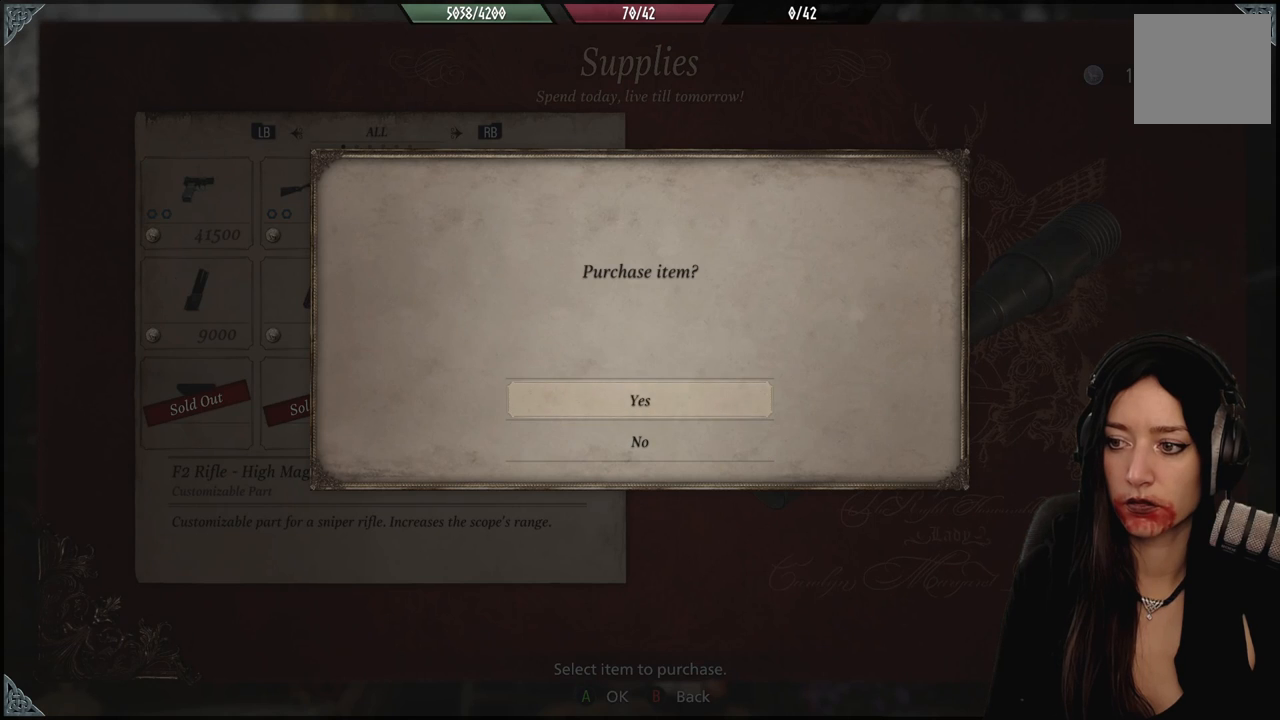
{"buttons": [], "left_stick": "center", "right_stick": "center", "events": [[83, "A", "up"]]}
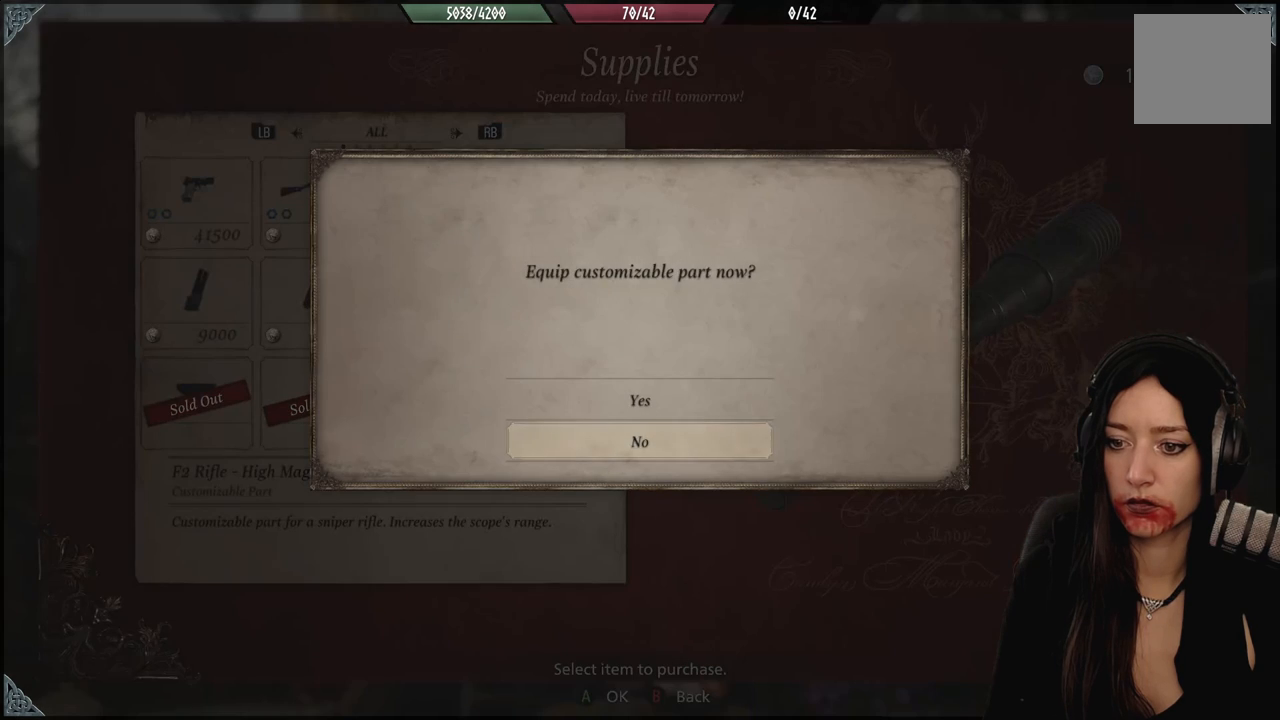
{"buttons": [], "left_stick": "center", "right_stick": "center", "events": [[383, "A", "down"], [500, "A", "up"]]}
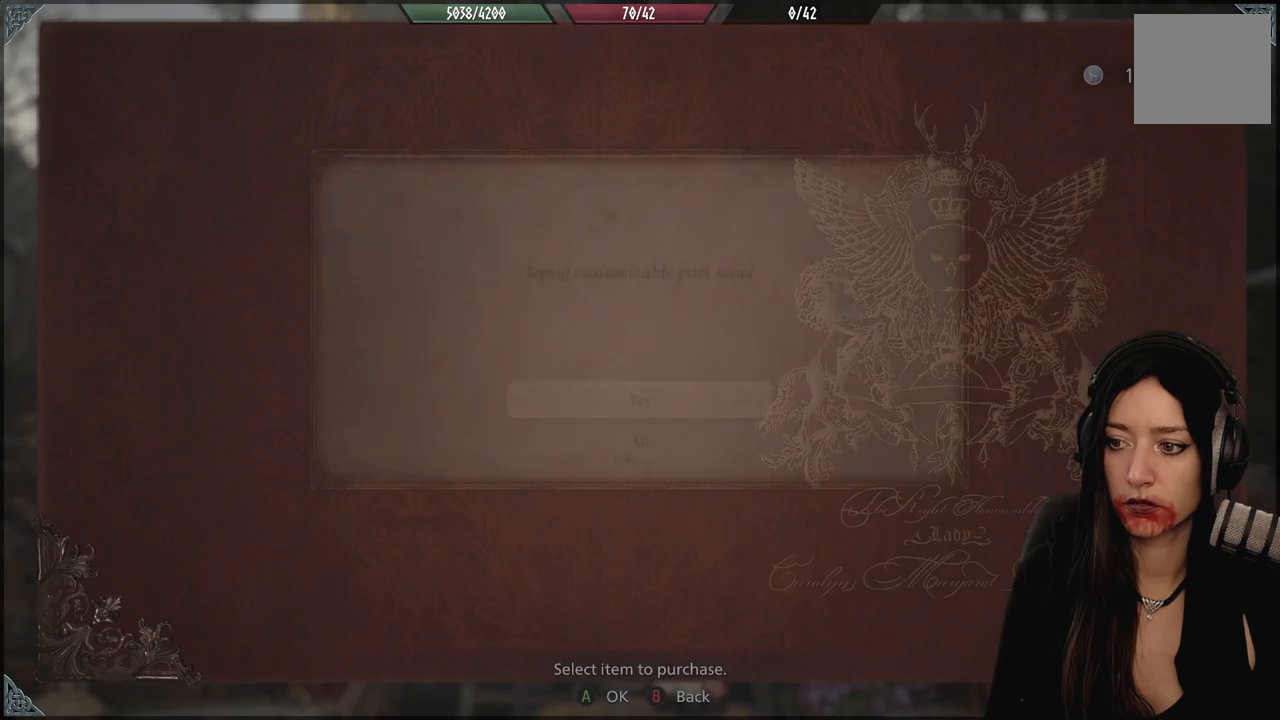
{"buttons": [], "left_stick": "center", "right_stick": "center", "events": []}
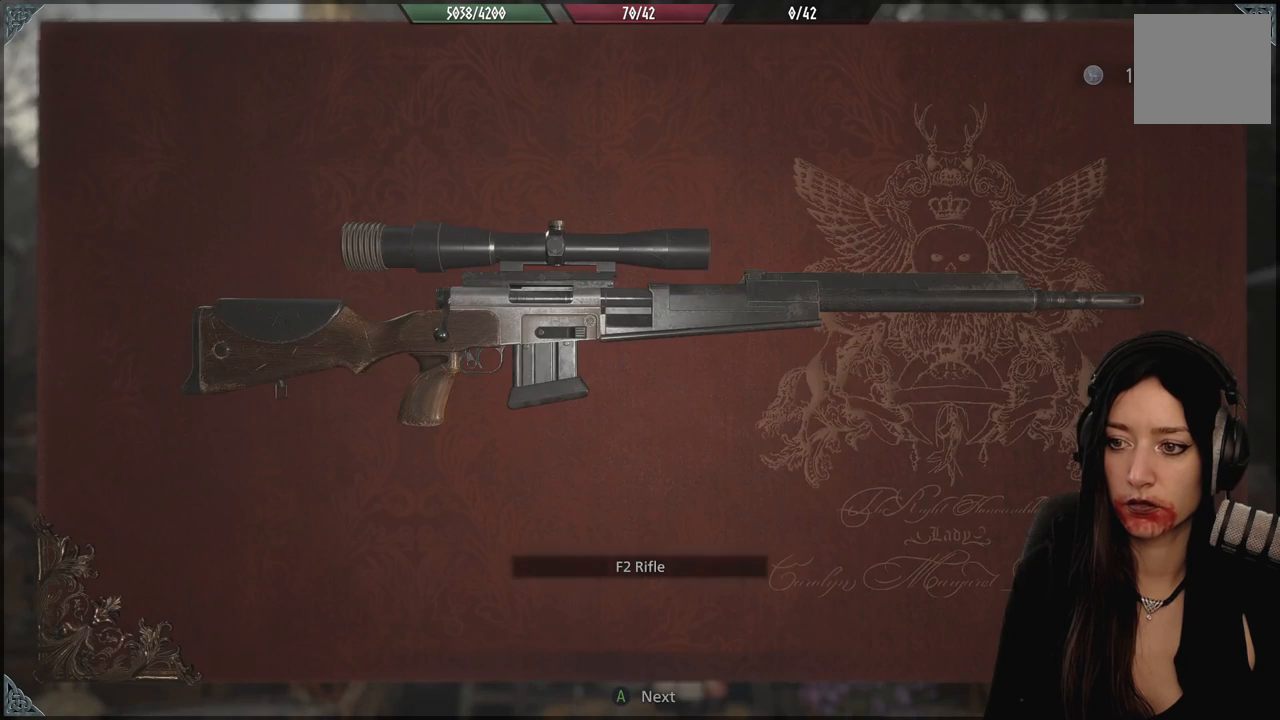
{"buttons": [], "left_stick": "center", "right_stick": "center", "events": []}
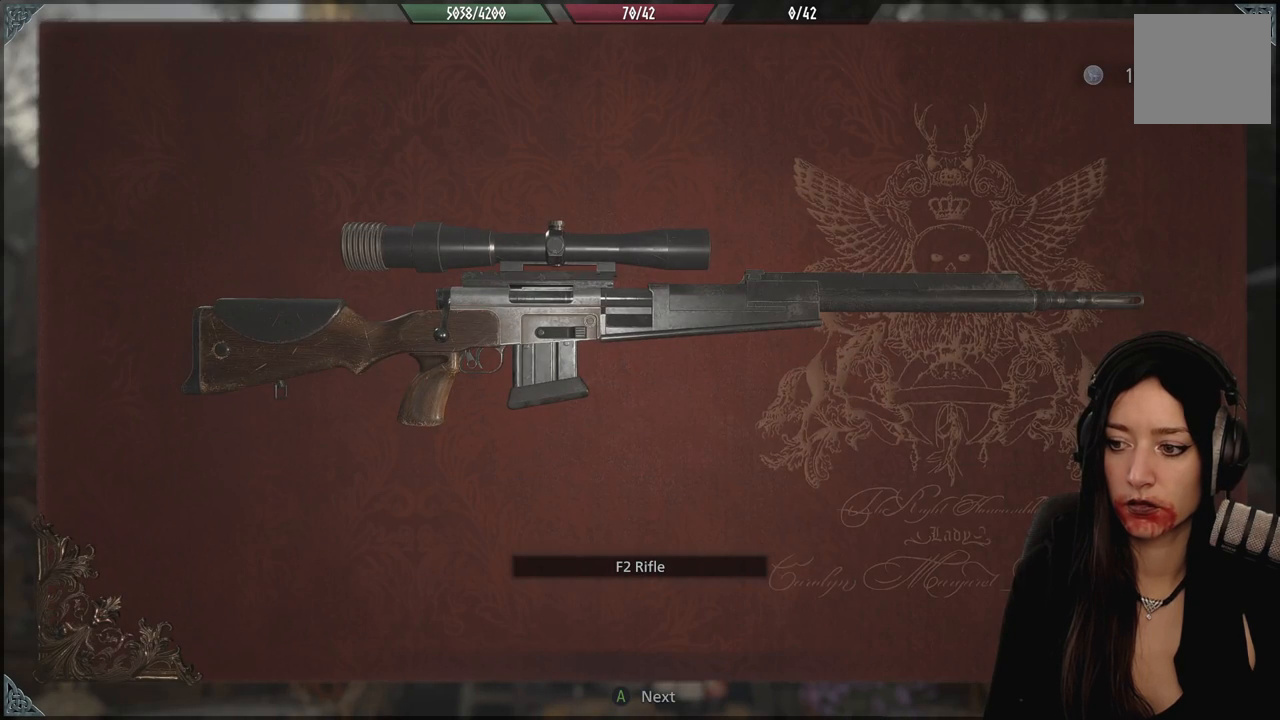
{"buttons": [], "left_stick": "center", "right_stick": "center", "events": [[283, "A", "down"], [383, "A", "up"]]}